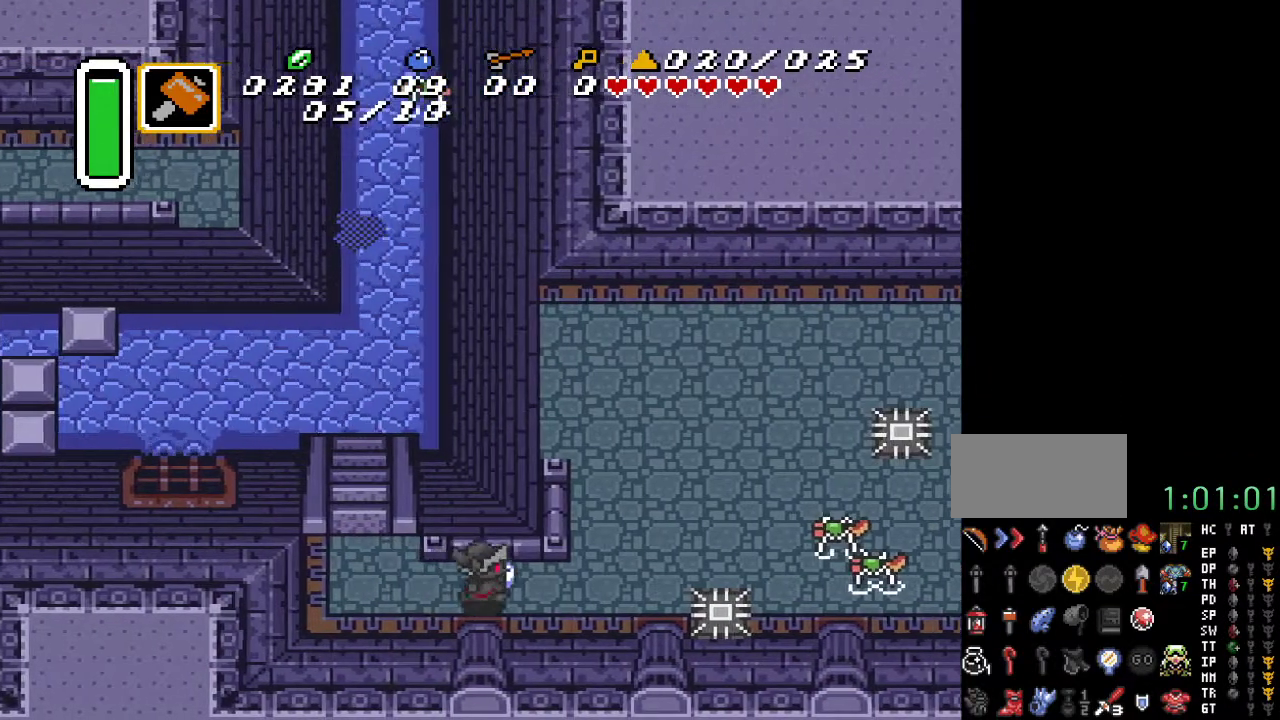
Gameplay with a controller (Nintendo layout); each line is a JSON object with the inputs held at the frame after it. "events" lists button and stick changes between this image and that frame as [ms after this image, input, new state], when the widget could be followed in between. Not read: L3 R3.
{"buttons": ["DPAD_UP"], "events": [[367, "DPAD_UP", "down"], [400, "DPAD_RIGHT", "up"]]}
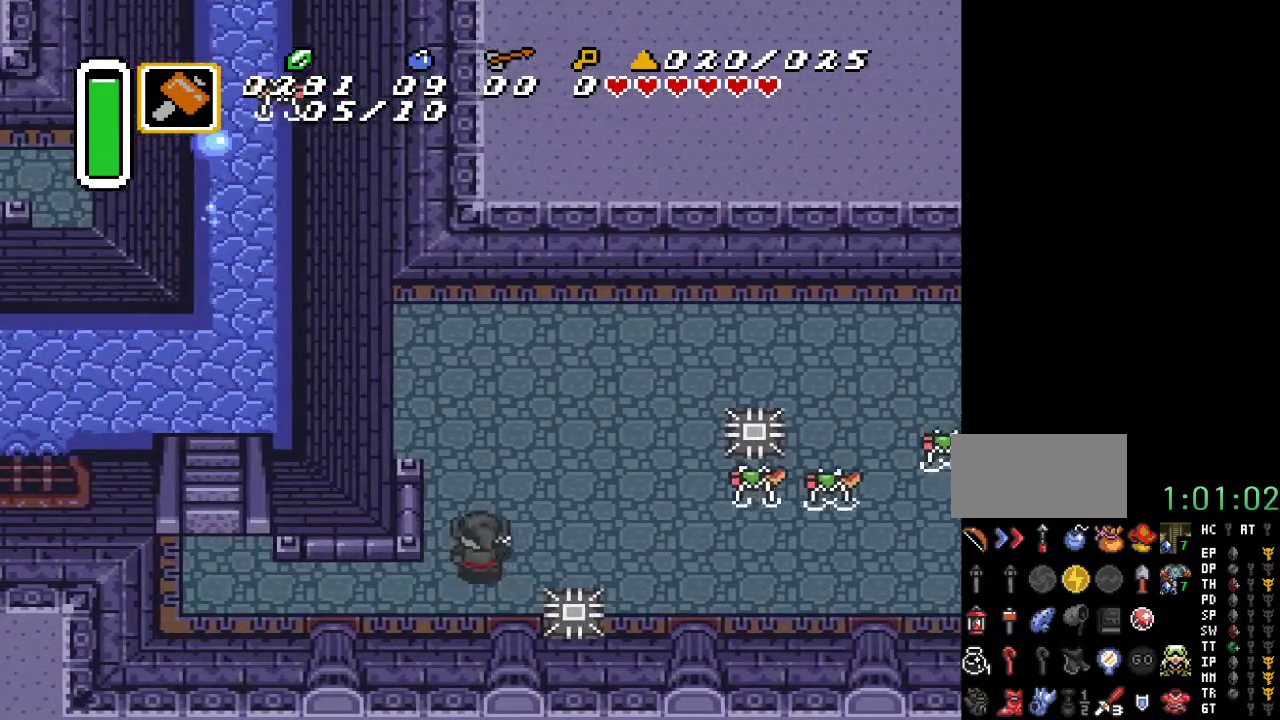
{"buttons": ["DPAD_DOWN", "DPAD_RIGHT"], "events": [[167, "DPAD_RIGHT", "down"], [217, "DPAD_UP", "up"], [467, "DPAD_DOWN", "down"]]}
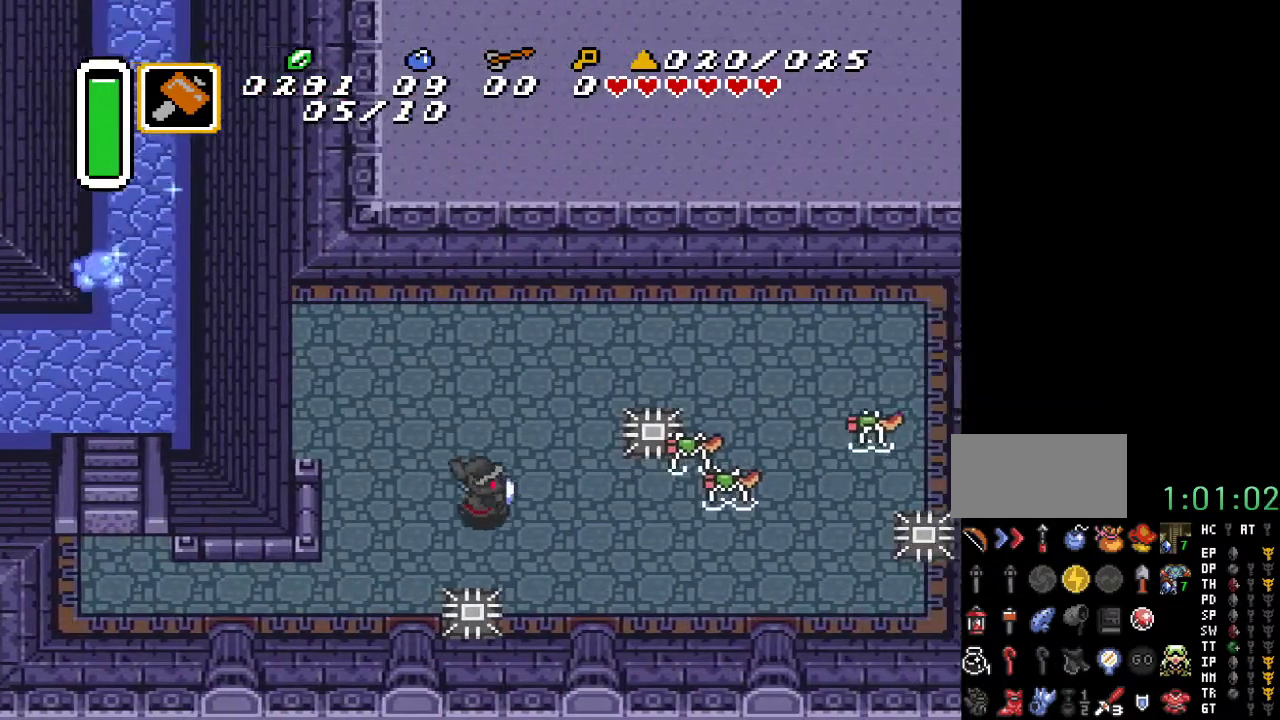
{"buttons": ["DPAD_DOWN", "DPAD_RIGHT"], "events": [[100, "DPAD_DOWN", "up"], [150, "DPAD_DOWN", "down"]]}
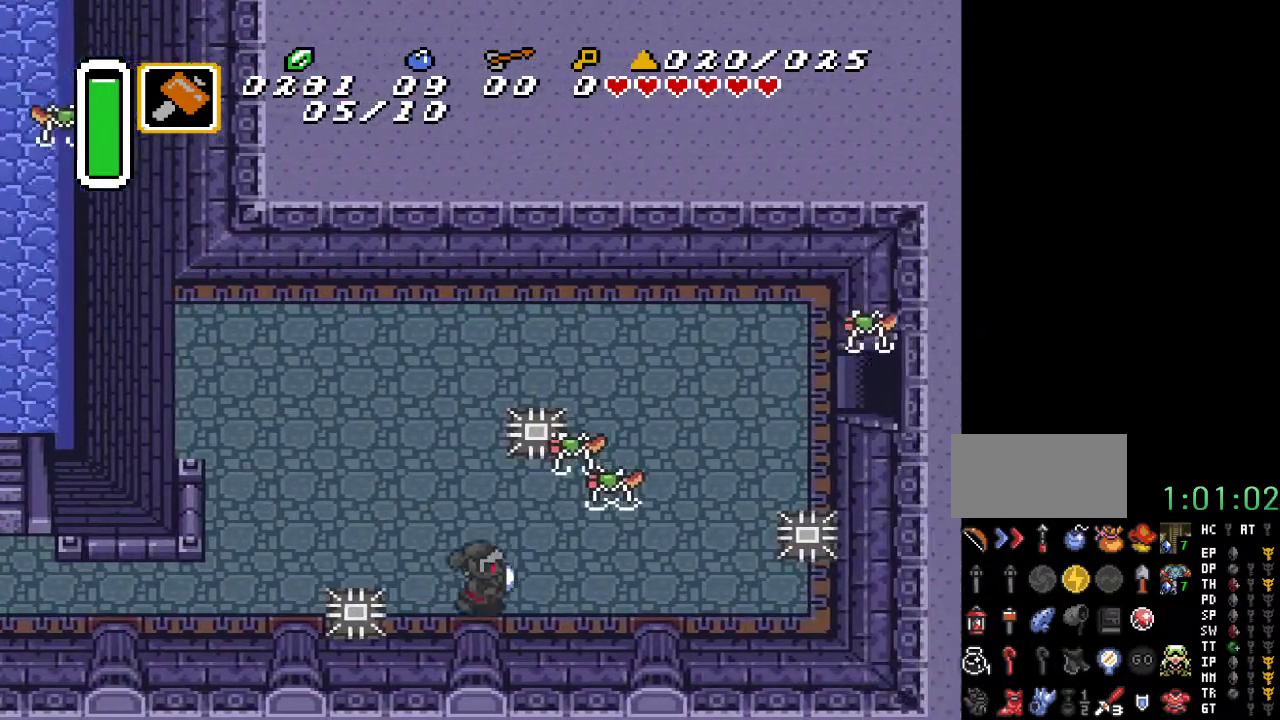
{"buttons": ["DPAD_RIGHT"], "events": [[133, "DPAD_DOWN", "up"]]}
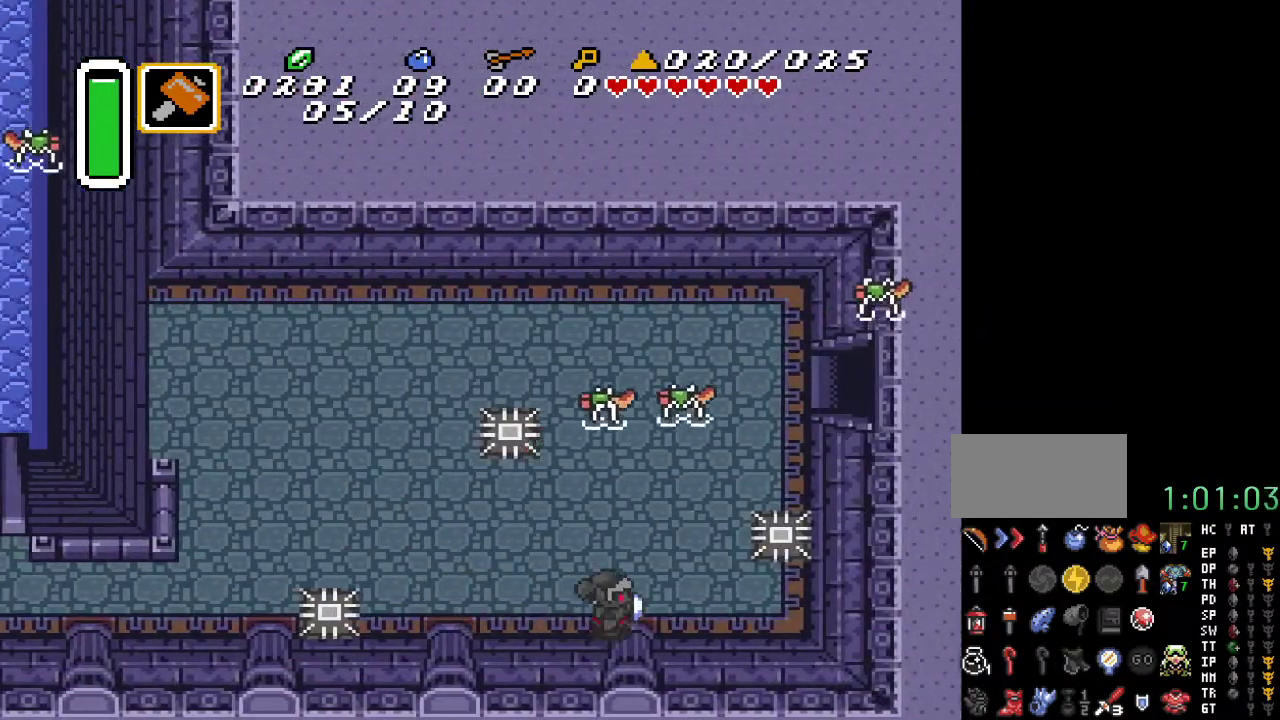
{"buttons": ["DPAD_UP"], "events": [[83, "DPAD_UP", "down"], [383, "DPAD_RIGHT", "up"]]}
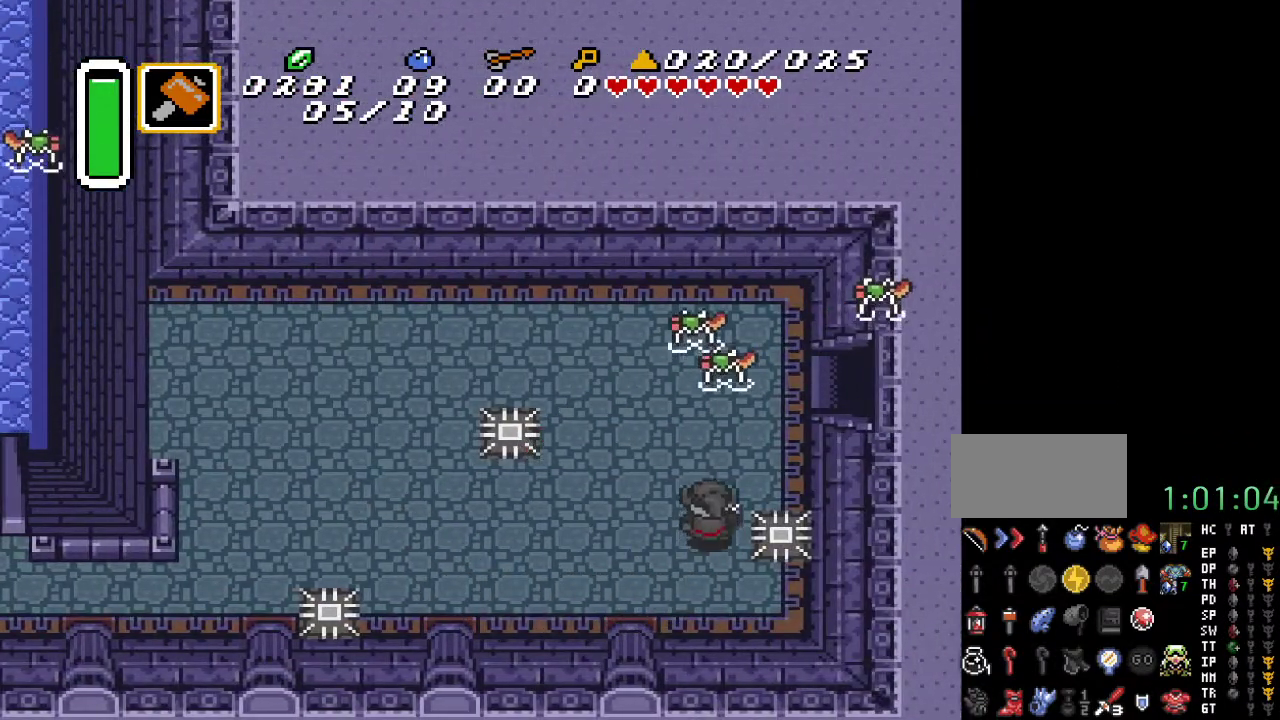
{"buttons": ["DPAD_UP", "DPAD_RIGHT"], "events": [[100, "DPAD_RIGHT", "down"], [217, "B", "down"], [383, "B", "up"]]}
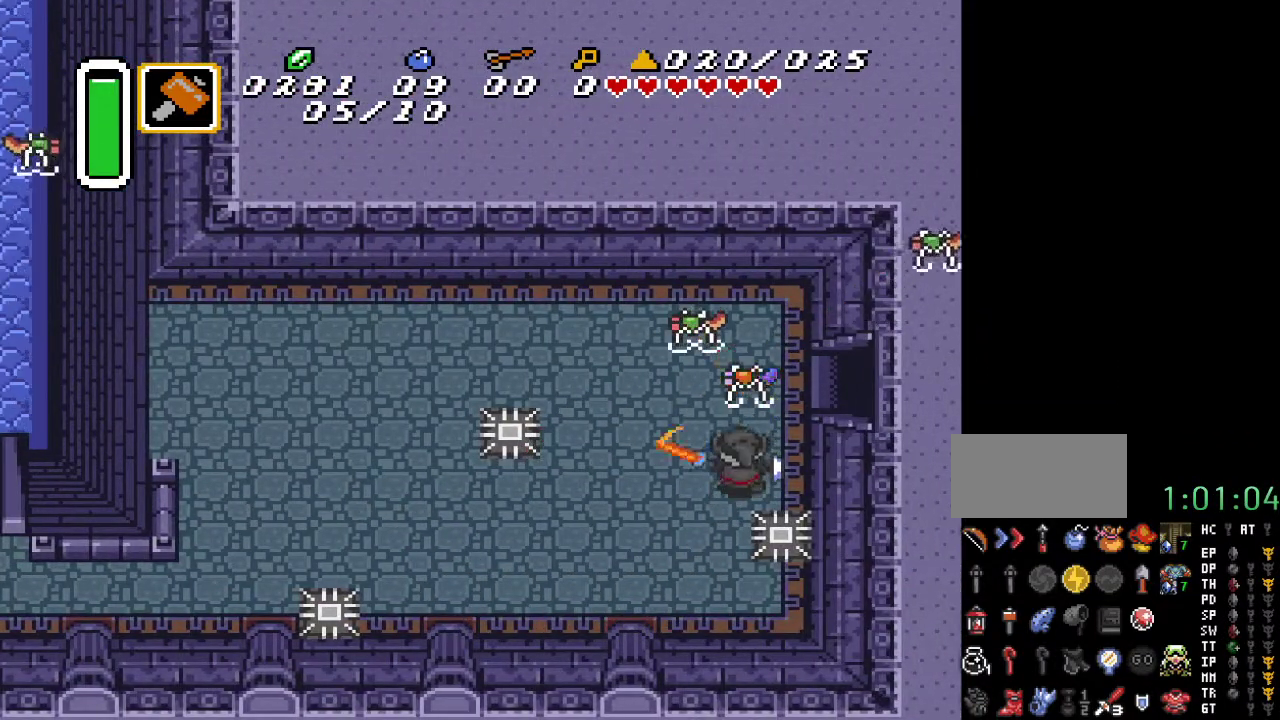
{"buttons": ["B", "DPAD_UP", "DPAD_RIGHT"], "events": [[183, "B", "down"], [350, "B", "up"], [500, "B", "down"]]}
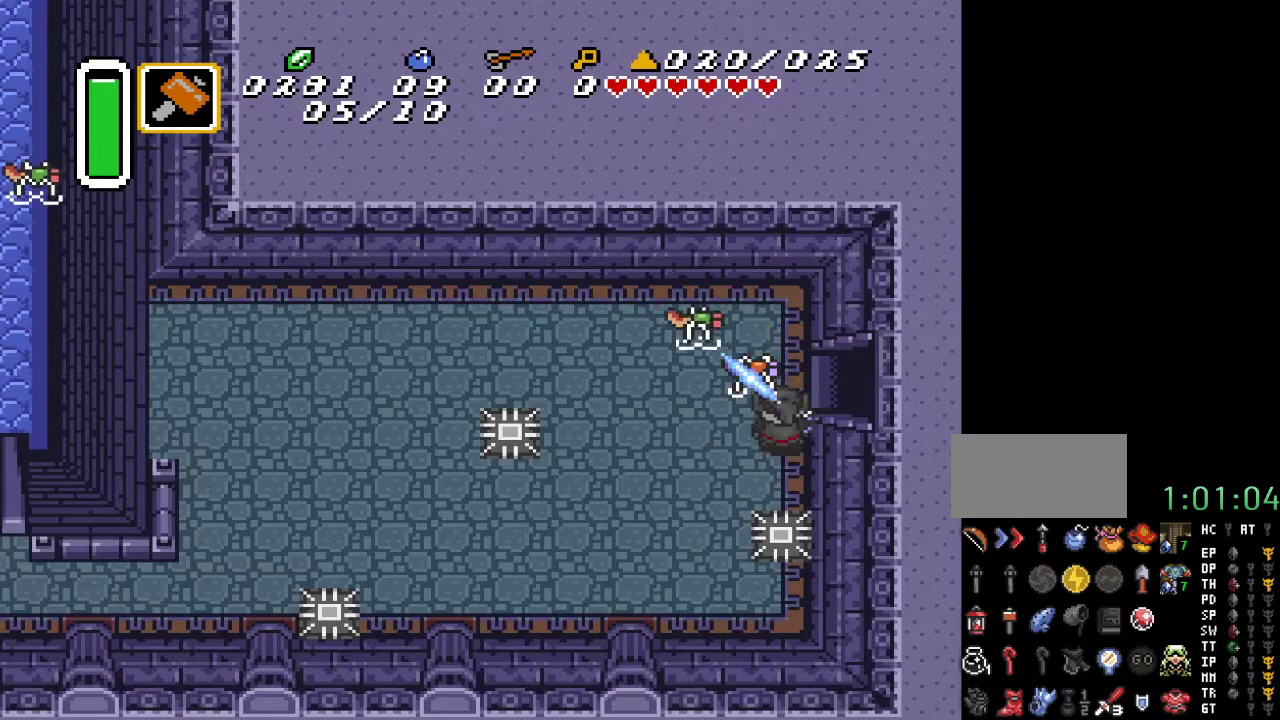
{"buttons": ["DPAD_RIGHT"], "events": [[167, "B", "up"], [383, "DPAD_UP", "up"]]}
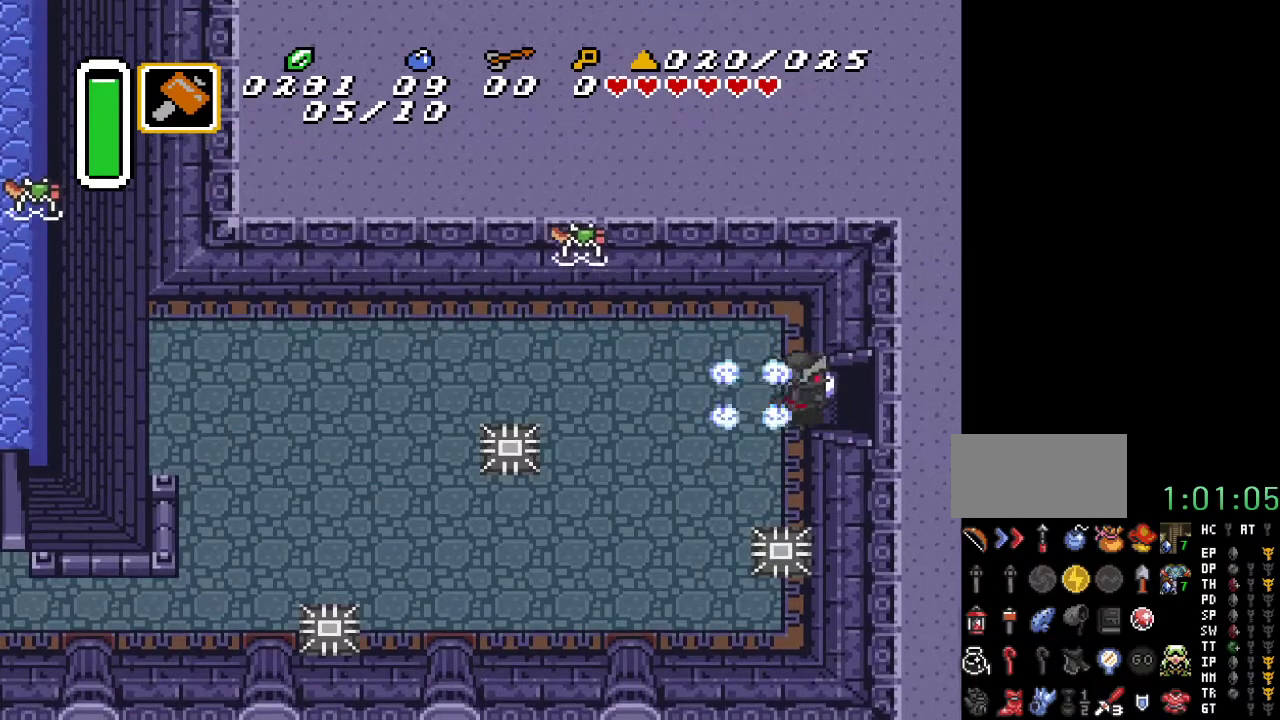
{"buttons": ["DPAD_RIGHT"], "events": []}
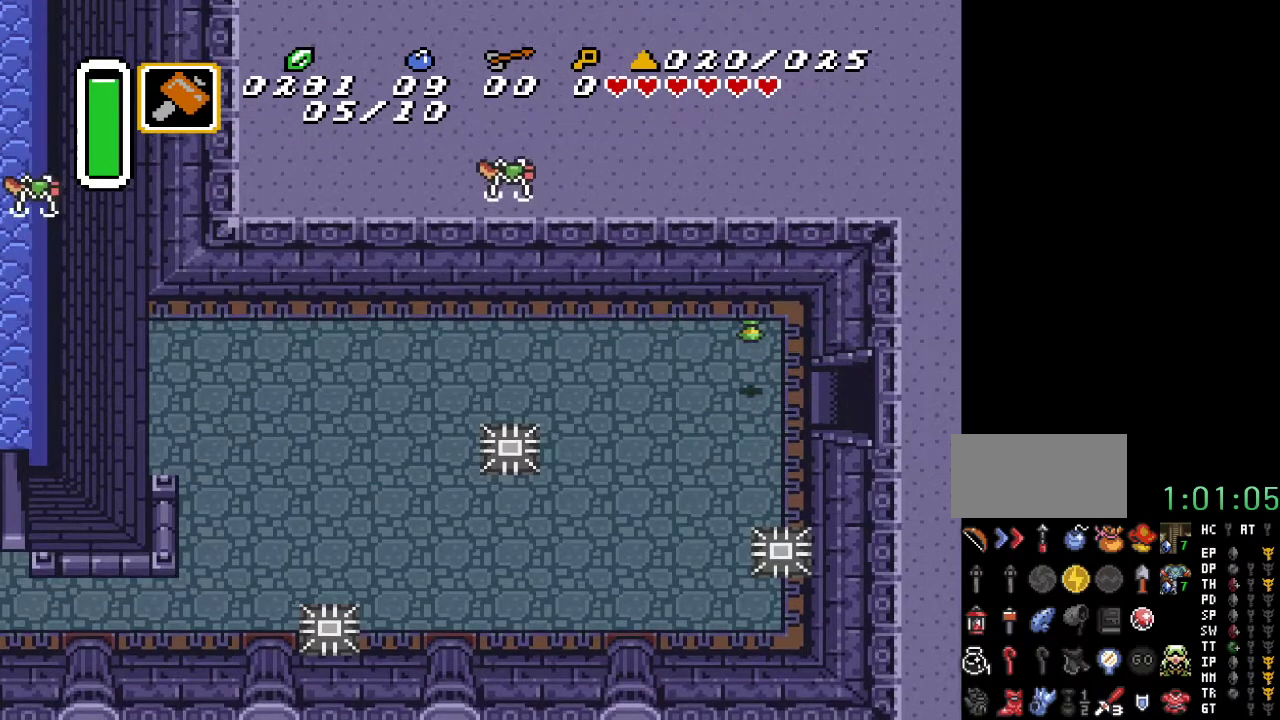
{"buttons": ["DPAD_RIGHT"], "events": []}
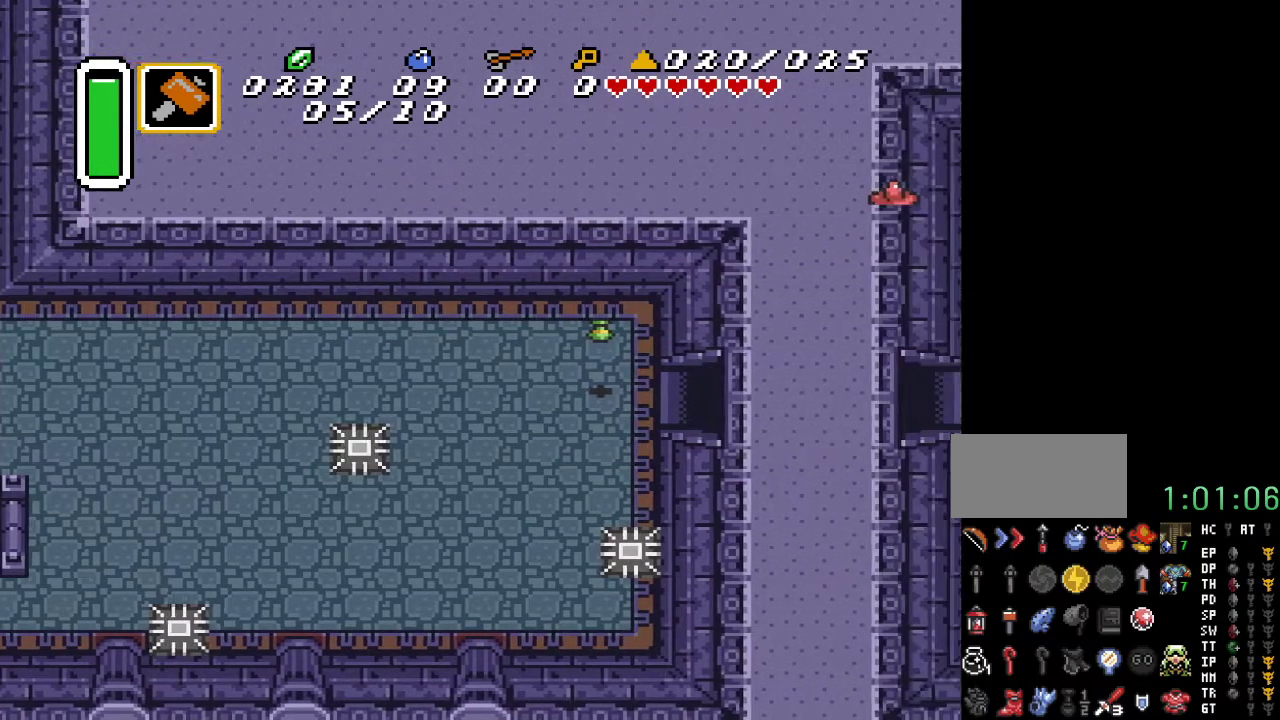
{"buttons": ["DPAD_RIGHT"], "events": []}
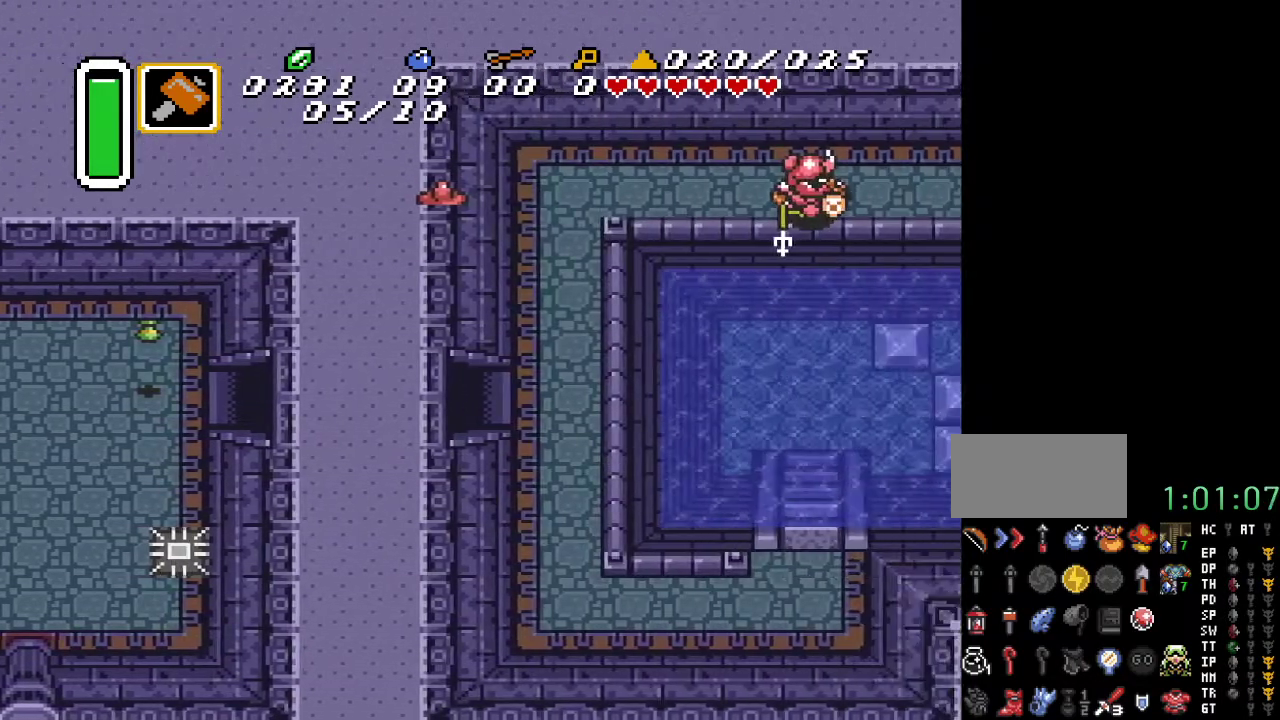
{"buttons": ["DPAD_DOWN", "DPAD_RIGHT"], "events": [[317, "DPAD_DOWN", "down"]]}
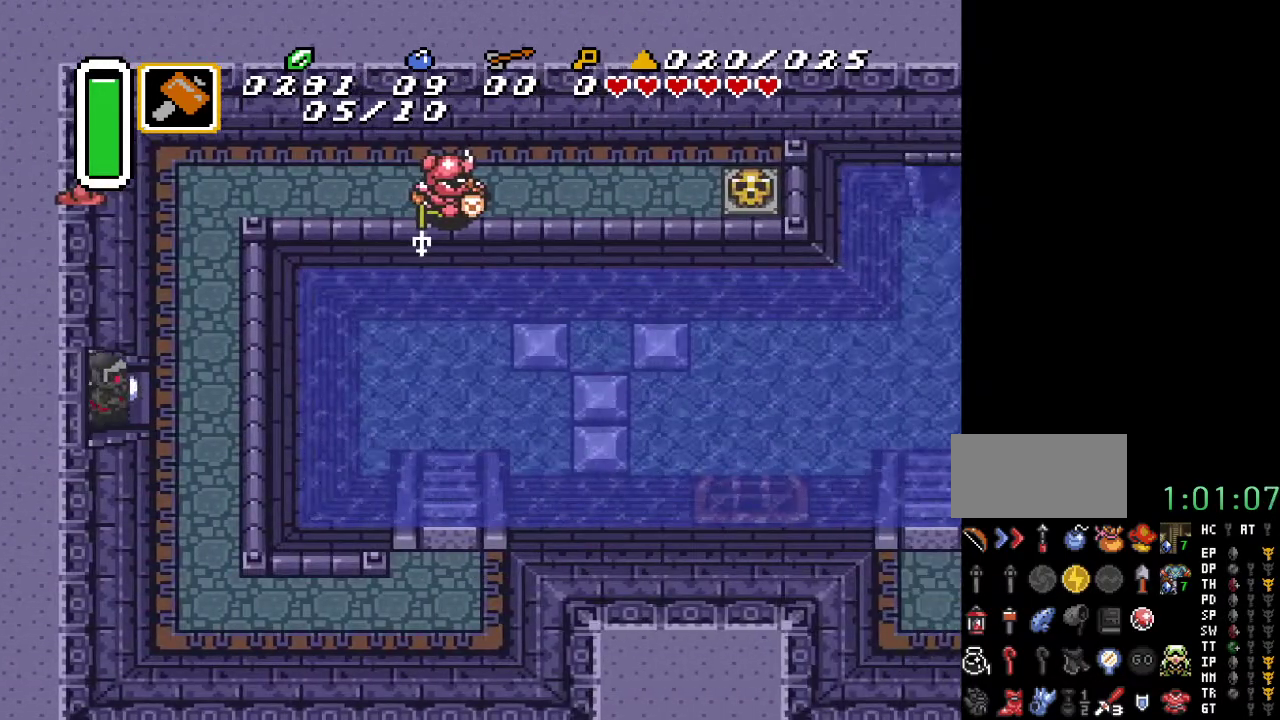
{"buttons": ["DPAD_DOWN"], "events": [[467, "DPAD_RIGHT", "up"]]}
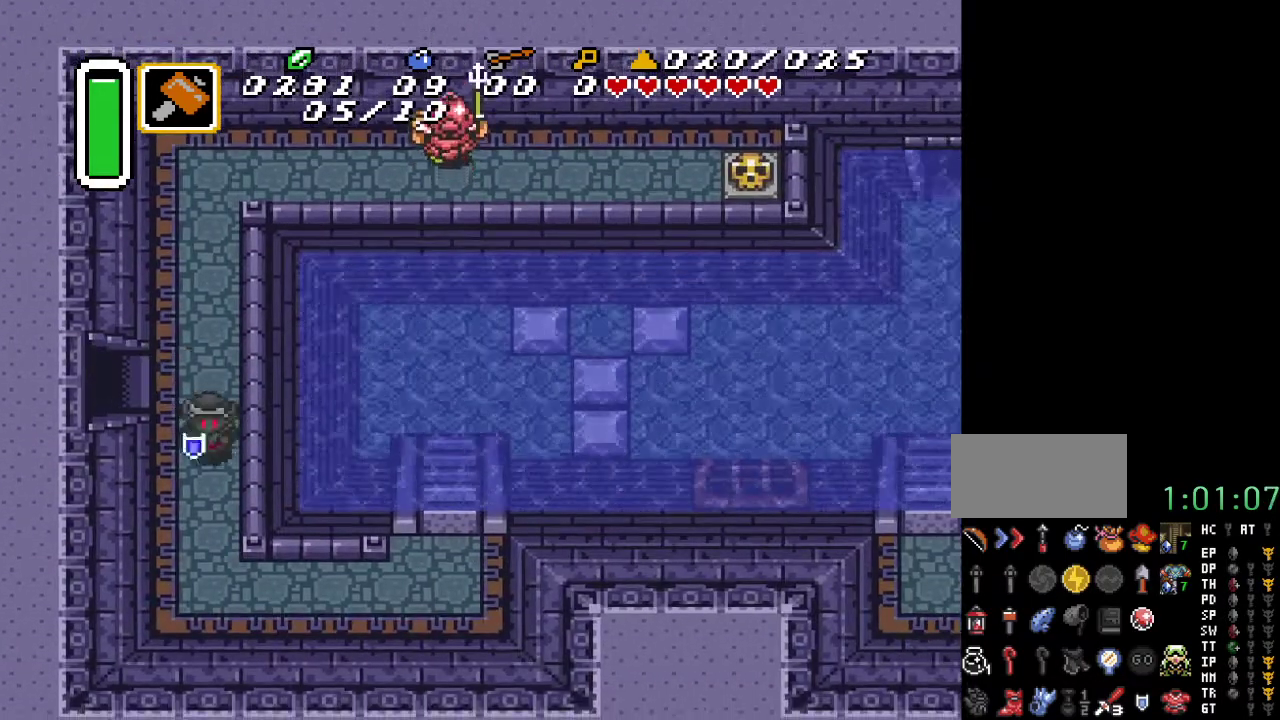
{"buttons": ["DPAD_RIGHT"], "events": [[250, "DPAD_RIGHT", "down"], [500, "DPAD_DOWN", "up"]]}
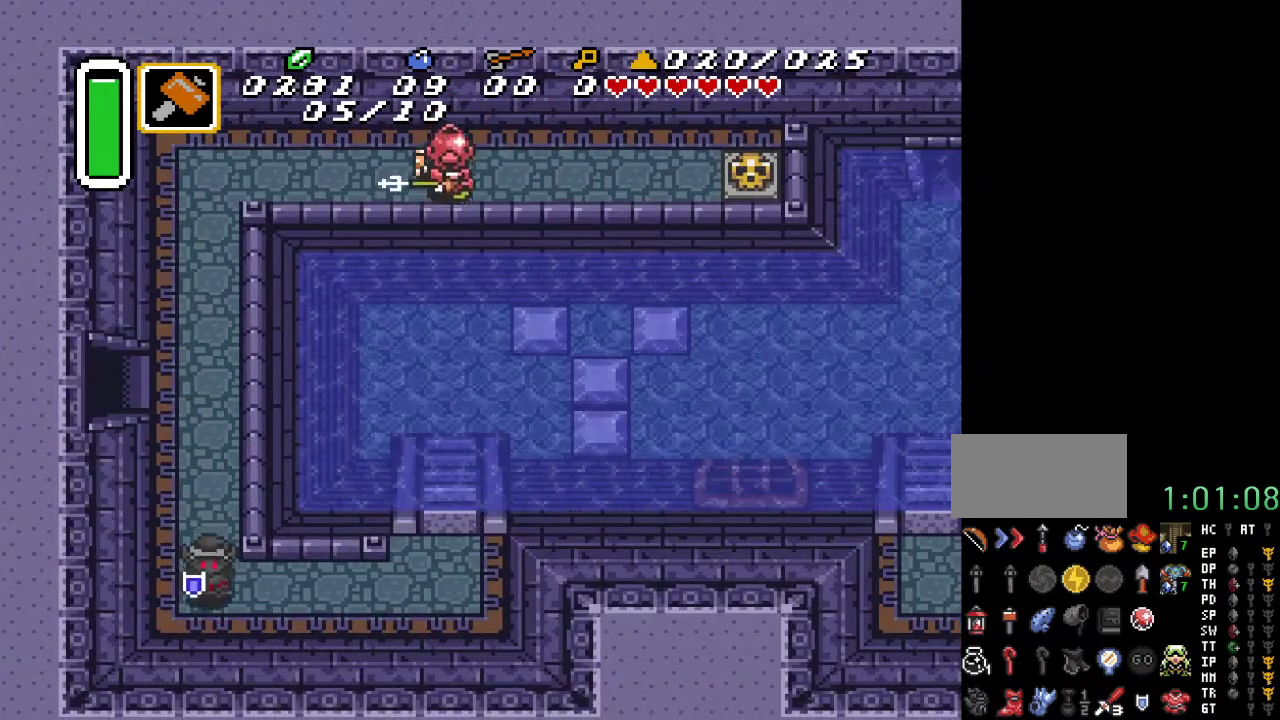
{"buttons": ["DPAD_RIGHT"], "events": []}
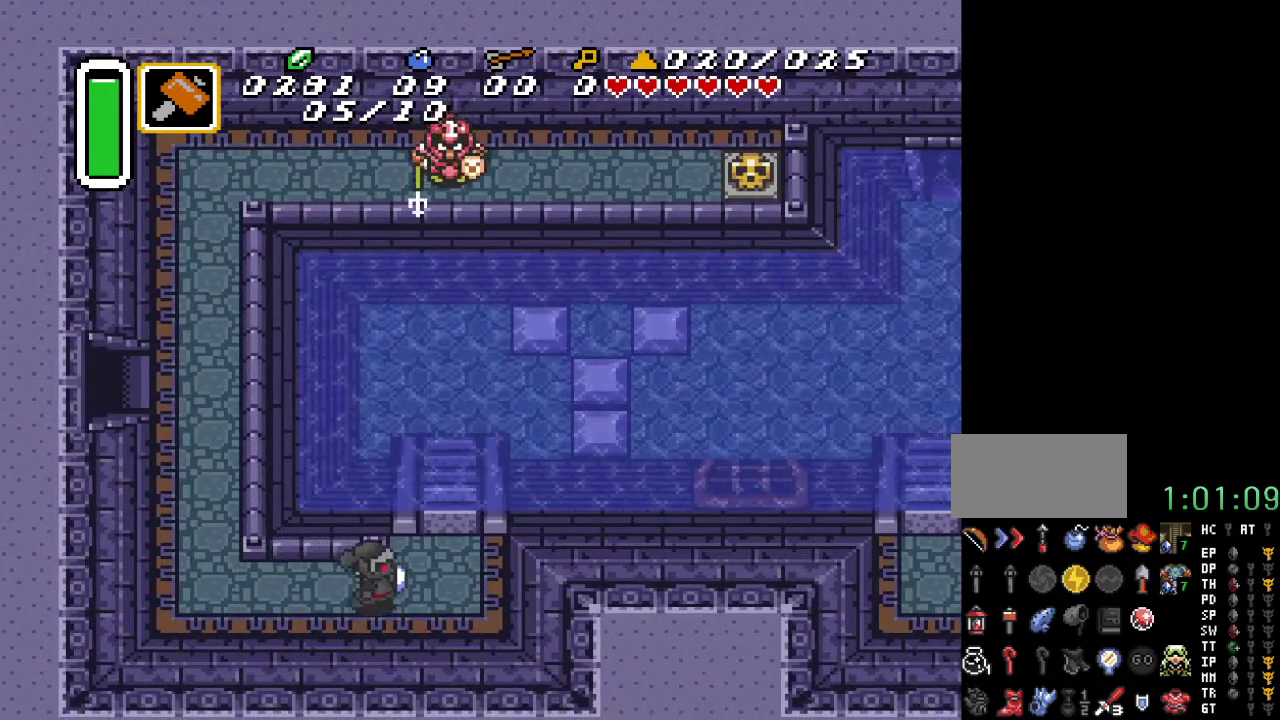
{"buttons": ["DPAD_UP", "DPAD_RIGHT"], "events": [[33, "DPAD_UP", "down"], [317, "DPAD_RIGHT", "up"], [467, "DPAD_RIGHT", "down"]]}
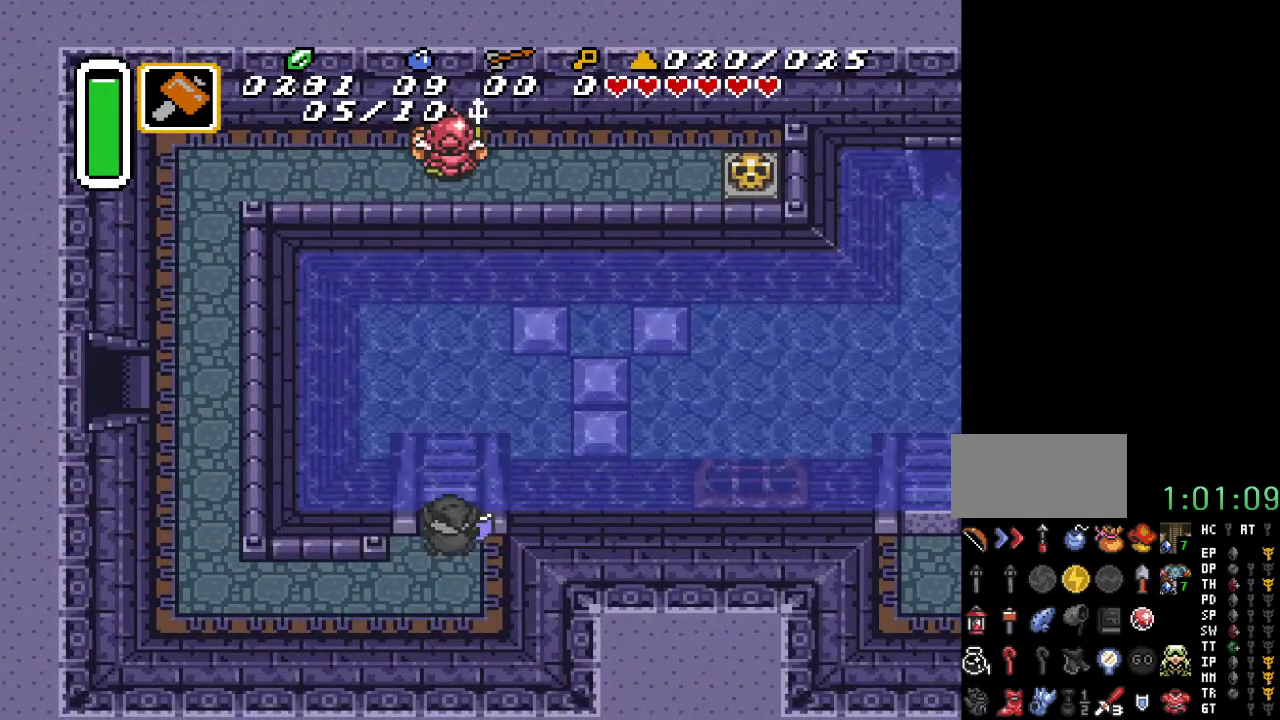
{"buttons": [], "events": [[100, "DPAD_UP", "up"], [367, "DPAD_RIGHT", "up"]]}
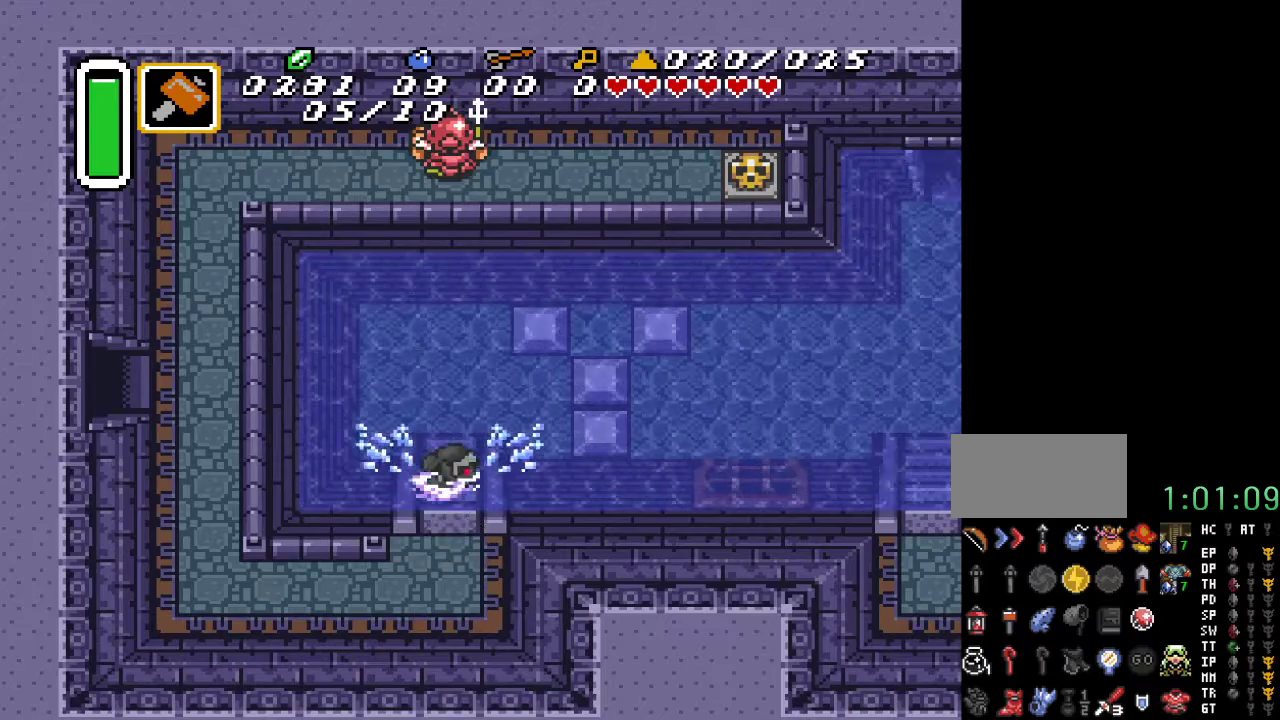
{"buttons": [], "events": [[100, "DPAD_DOWN", "down"], [417, "DPAD_DOWN", "up"]]}
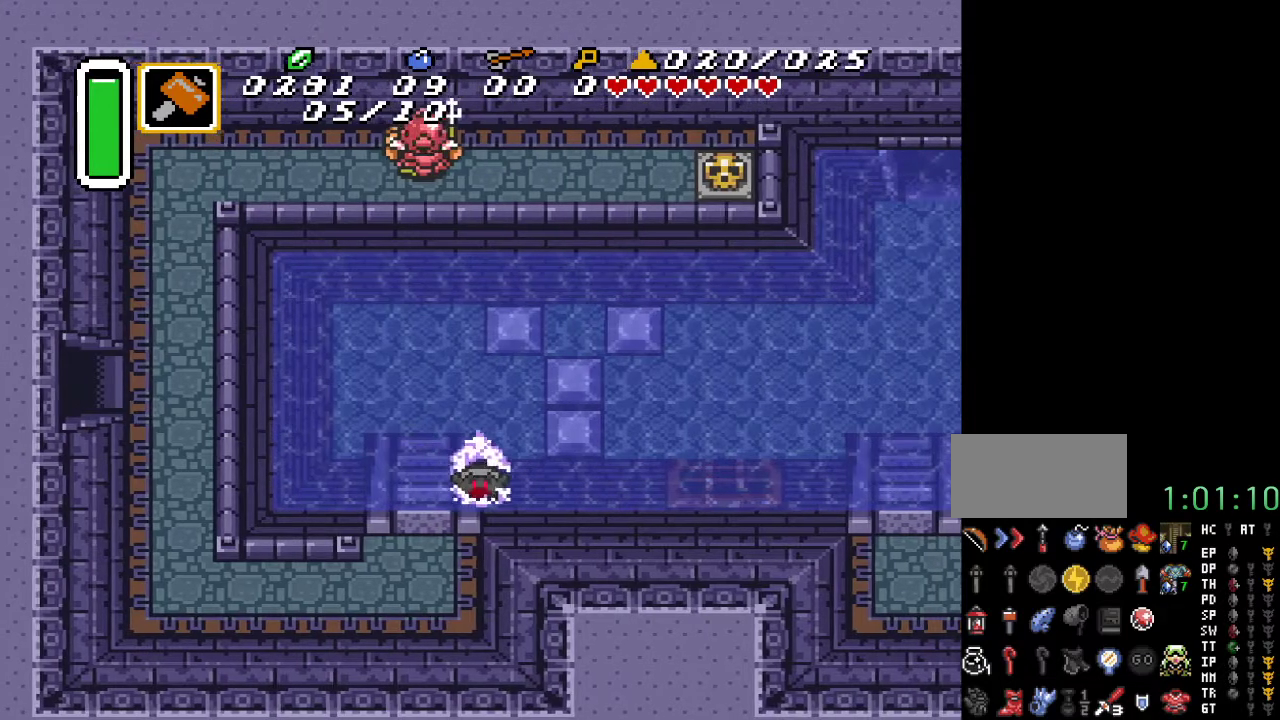
{"buttons": ["DPAD_LEFT"], "events": [[400, "DPAD_LEFT", "down"]]}
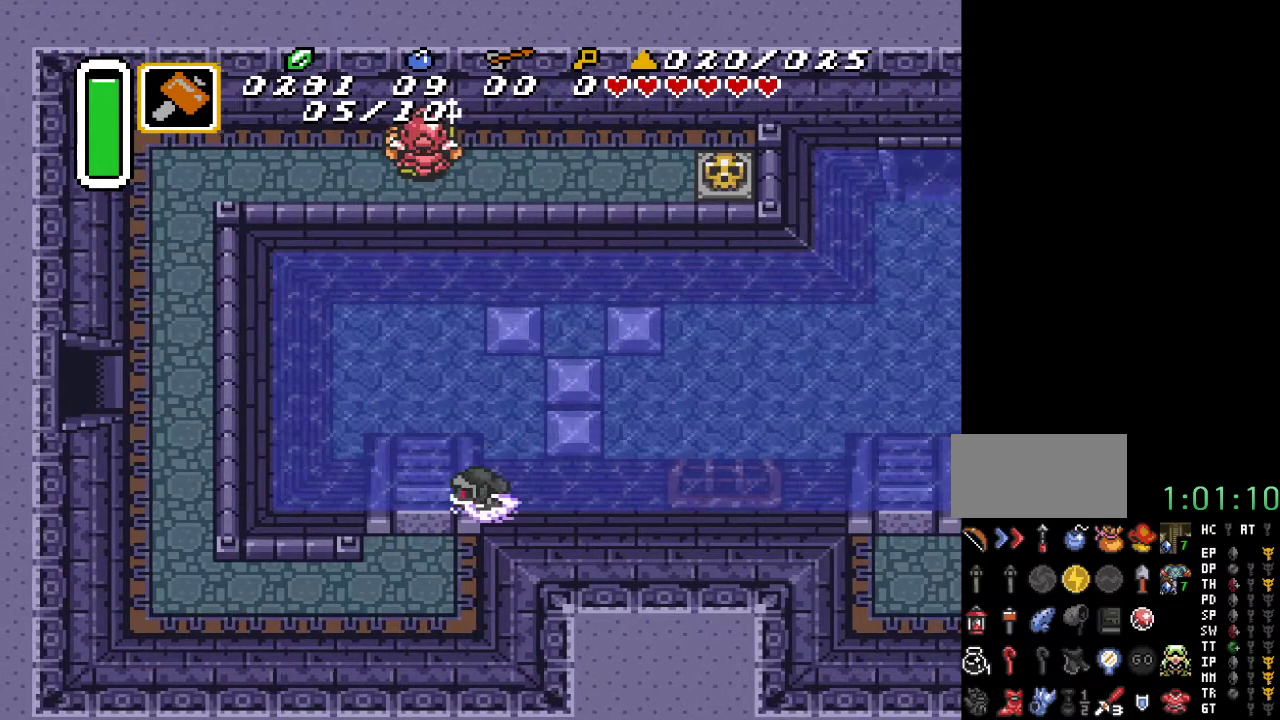
{"buttons": ["DPAD_DOWN"], "events": [[317, "DPAD_DOWN", "down"], [367, "DPAD_LEFT", "up"]]}
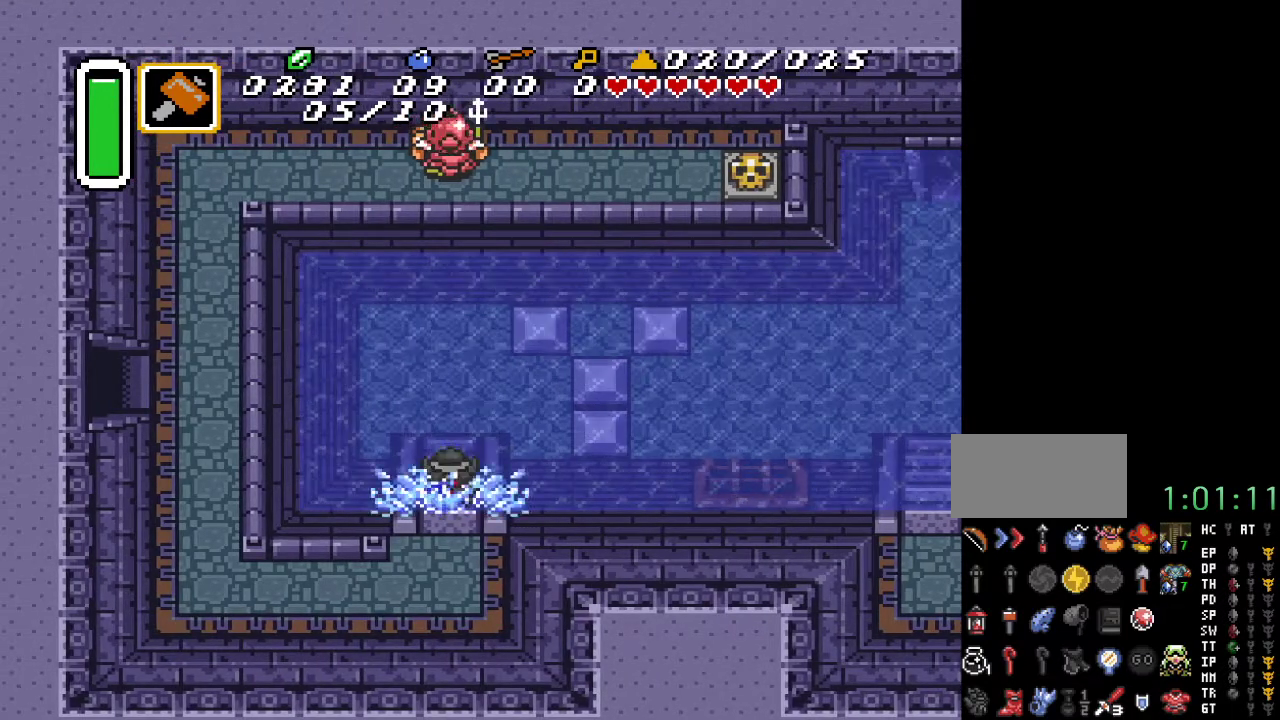
{"buttons": ["DPAD_DOWN", "DPAD_LEFT"], "events": [[367, "DPAD_LEFT", "down"]]}
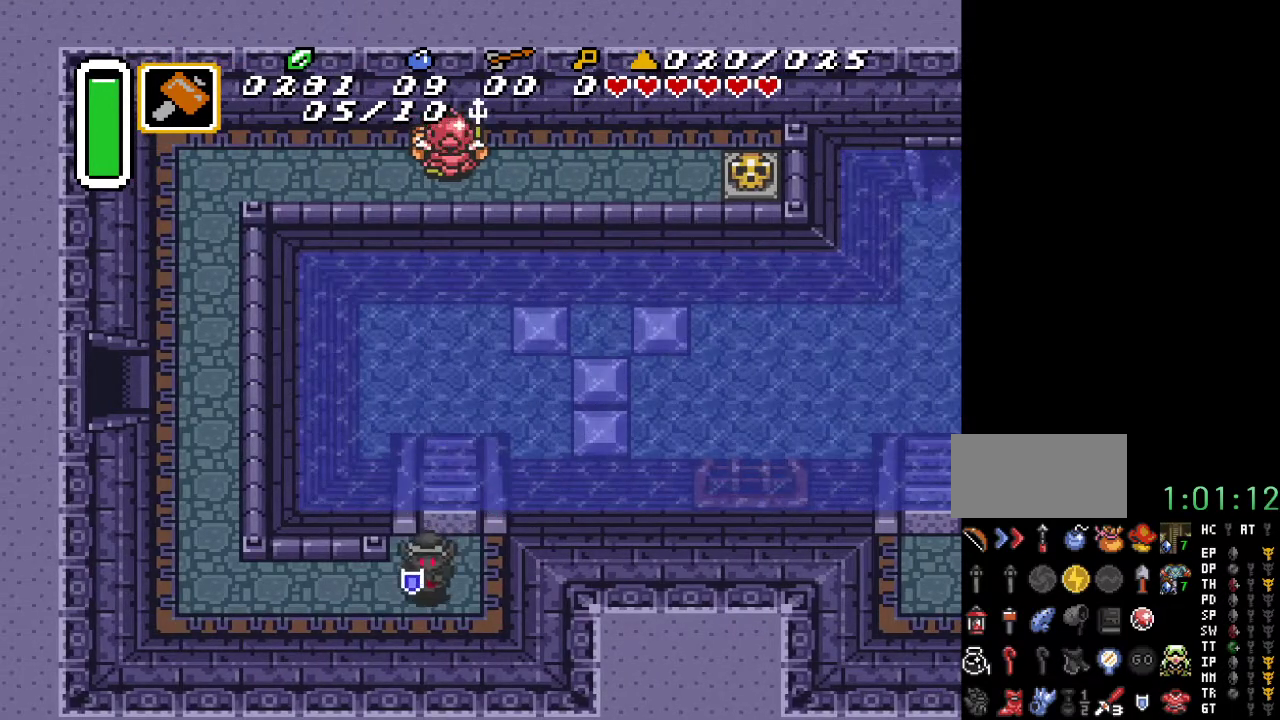
{"buttons": ["DPAD_LEFT"], "events": [[133, "DPAD_DOWN", "up"]]}
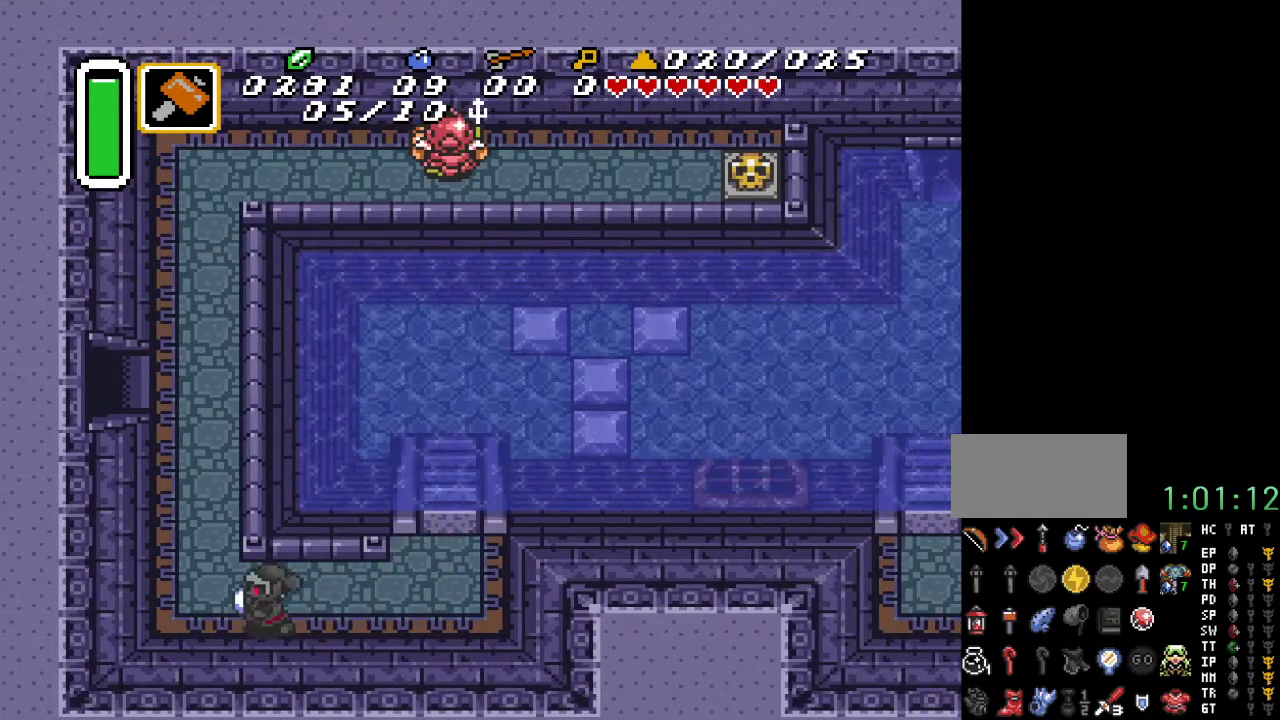
{"buttons": ["A"], "events": [[183, "DPAD_LEFT", "up"], [183, "DPAD_UP", "down"], [317, "A", "down"], [500, "DPAD_UP", "up"]]}
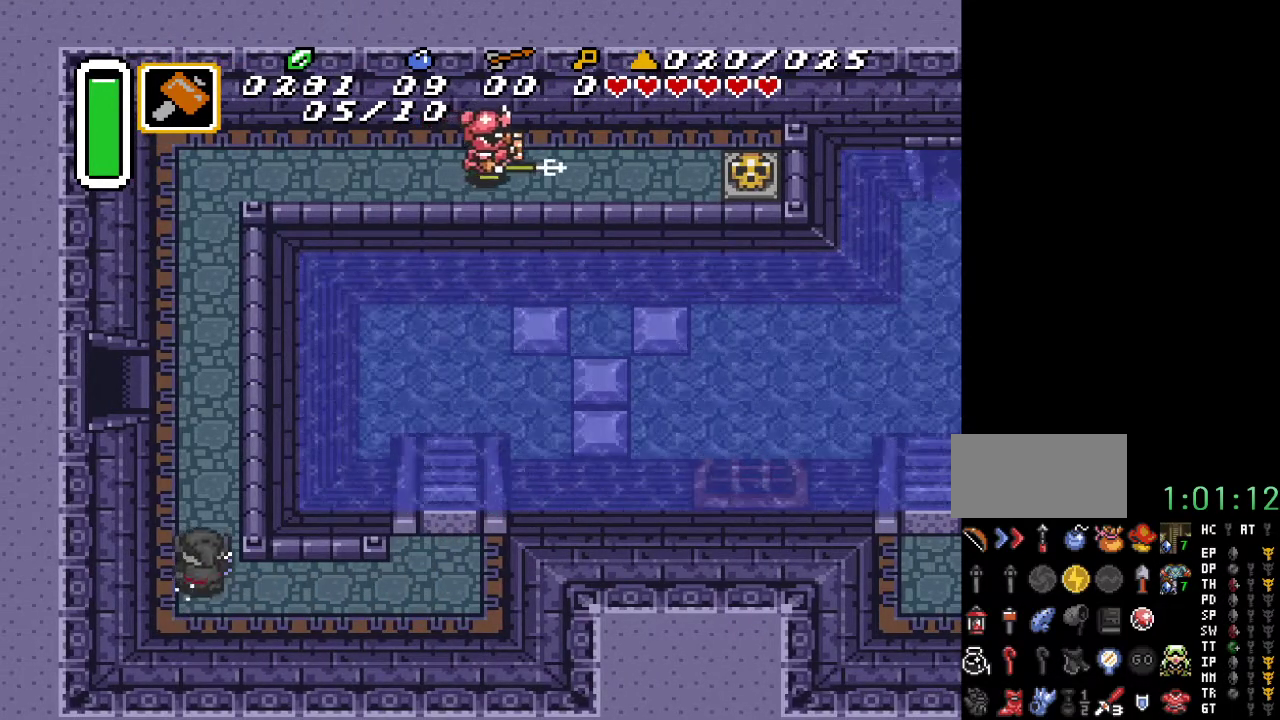
{"buttons": ["A"], "events": []}
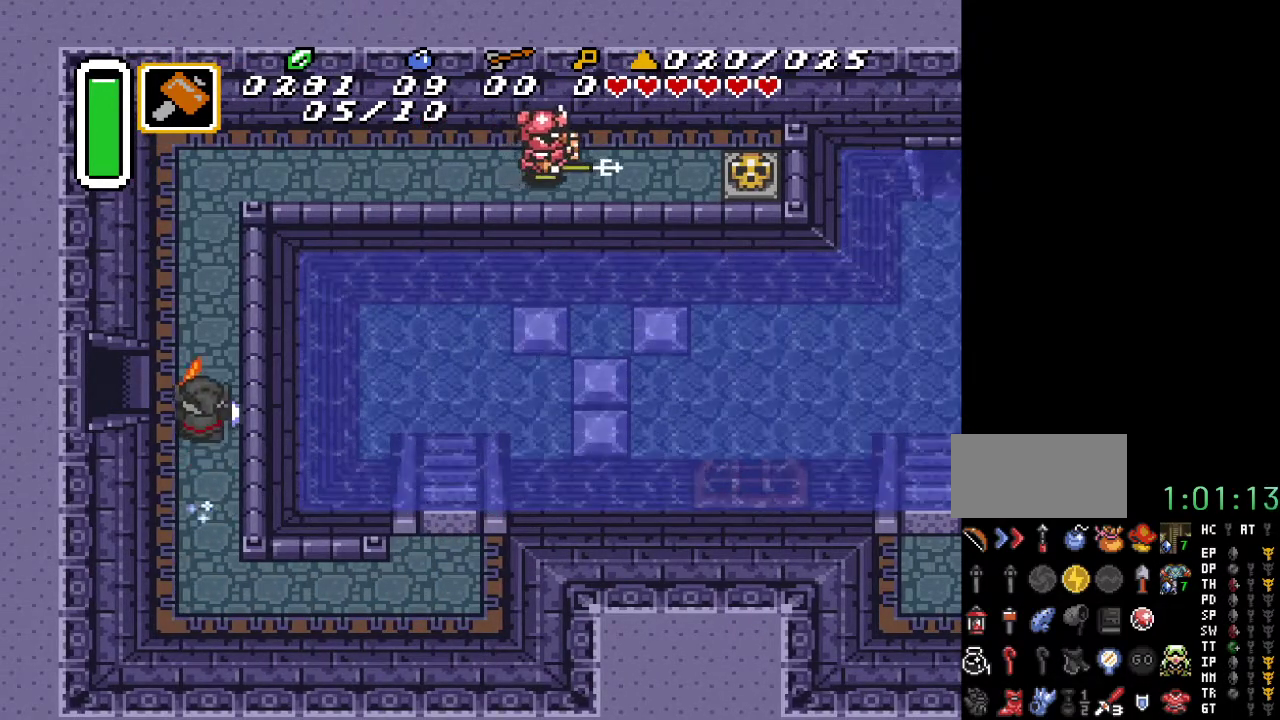
{"buttons": ["DPAD_RIGHT"], "events": [[67, "A", "up"], [183, "DPAD_RIGHT", "down"], [183, "DPAD_UP", "down"], [500, "DPAD_UP", "up"]]}
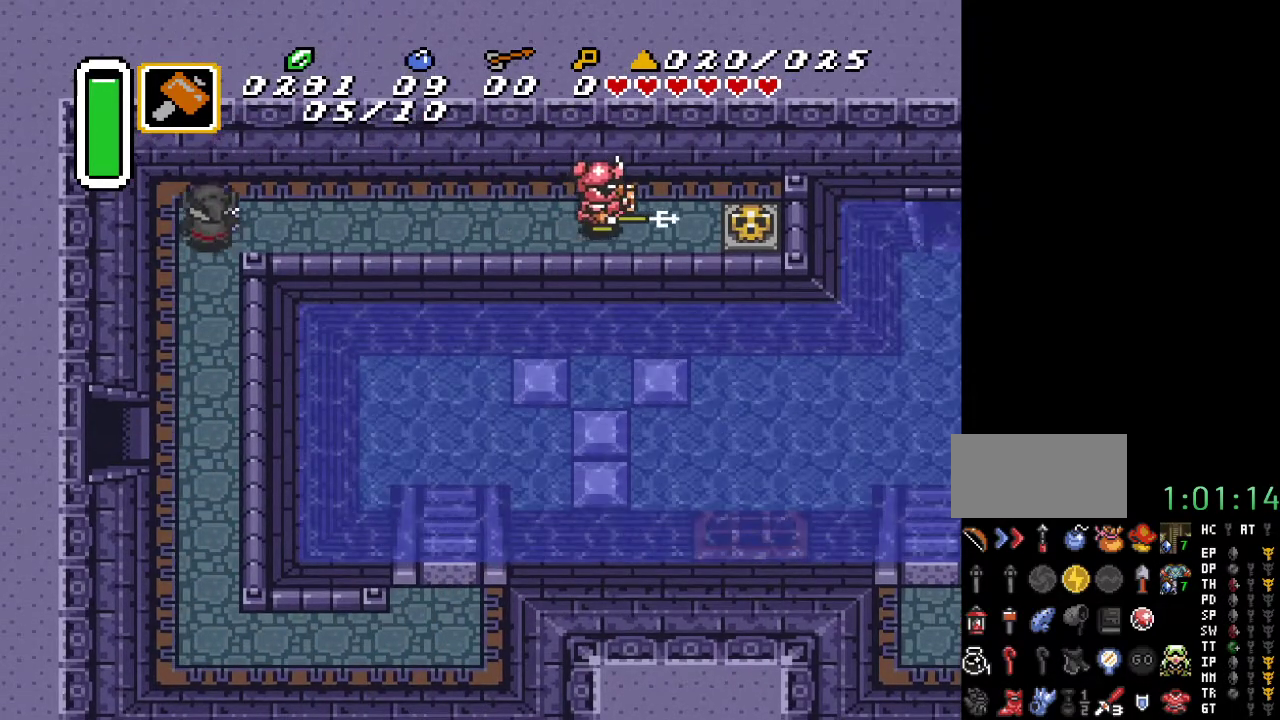
{"buttons": ["A"], "events": [[217, "A", "down"], [217, "DPAD_RIGHT", "up"]]}
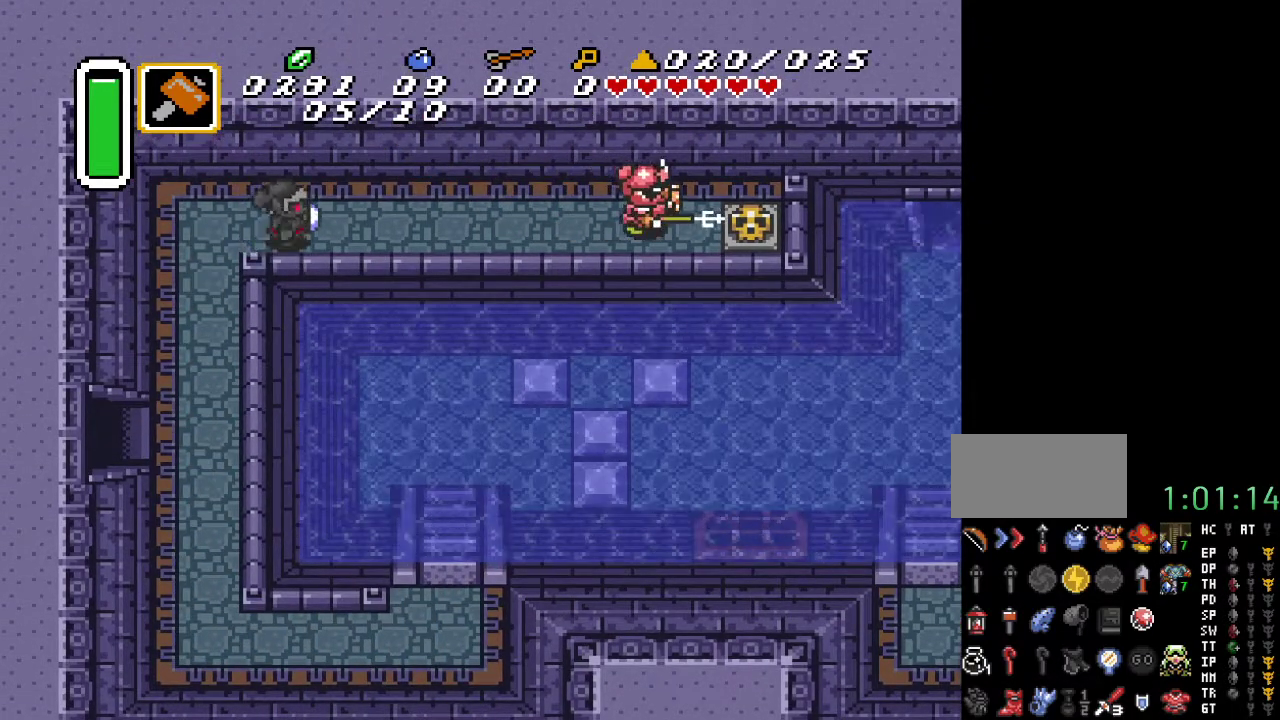
{"buttons": [], "events": [[400, "A", "up"]]}
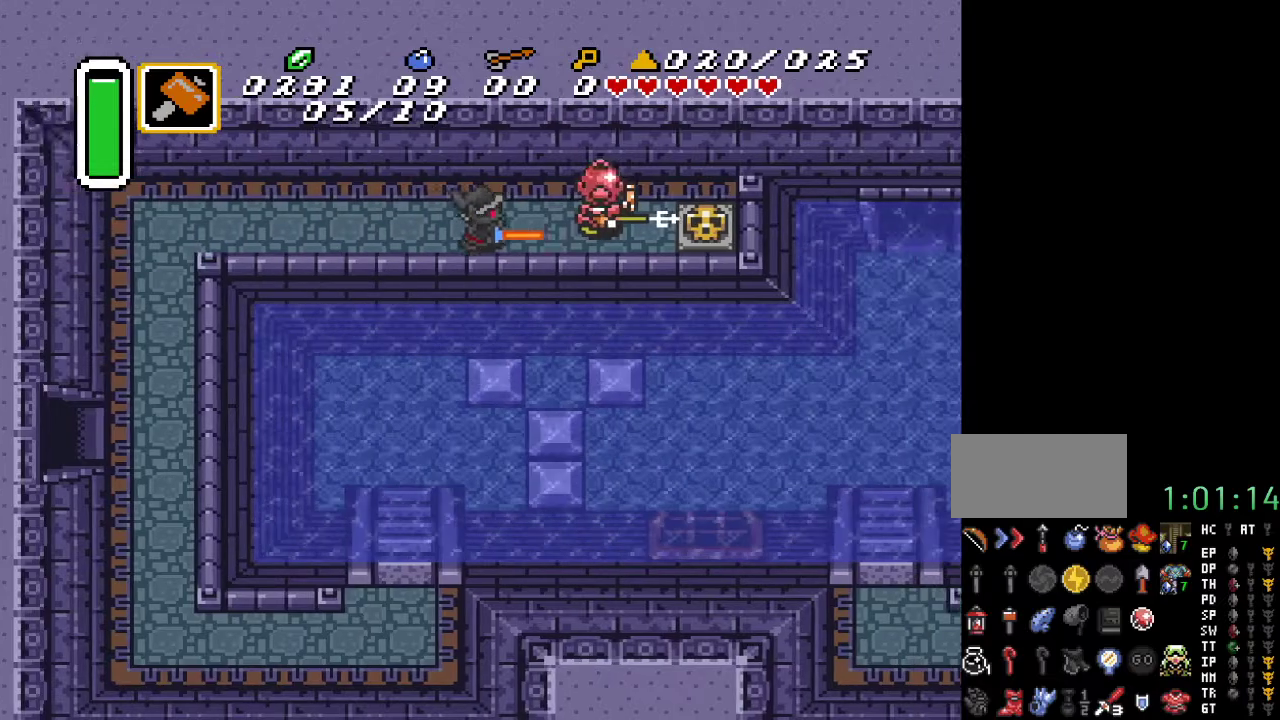
{"buttons": [], "events": []}